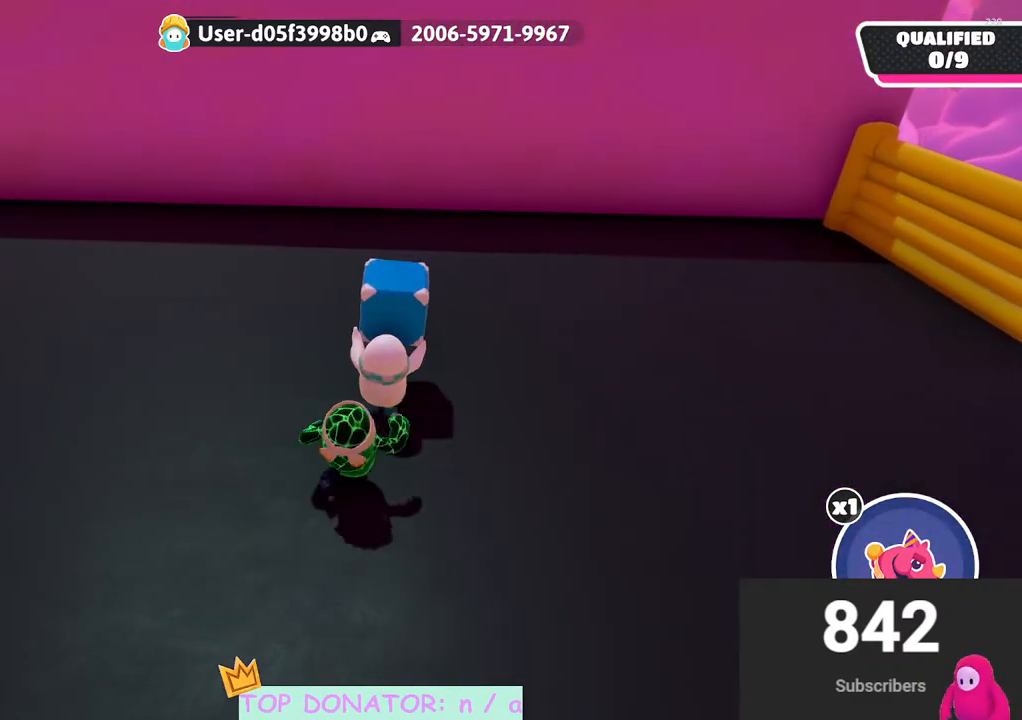
Gameplay with a controller (Xbox layout); each line is a JSON object with the inputs held at the frame after it. "events" lists button and stick changes between this image and that frame as [ms after this image, input, new state], when the widget could be followed in between. Not read: R3.
{"buttons": [], "left_stick": "down", "right_stick": "center", "events": [[50, "R2", "up"], [150, "left_stick", "down"], [283, "right_stick", "down"], [433, "right_stick", "center"]]}
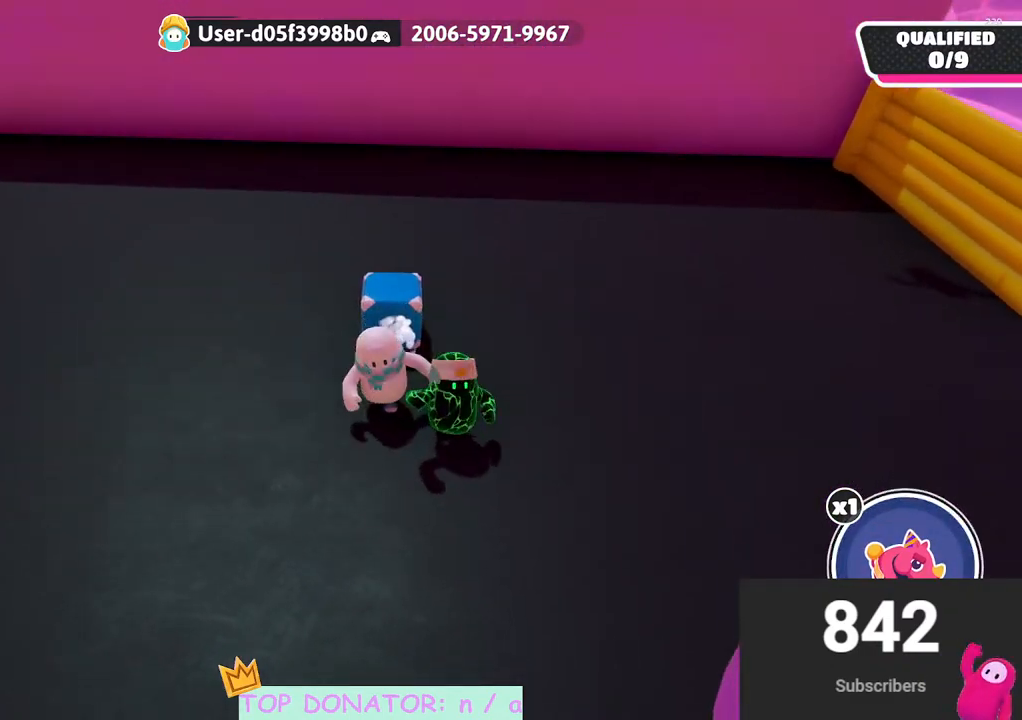
{"buttons": [], "left_stick": "up", "right_stick": "center", "events": [[333, "left_stick", "right"], [333, "right_stick", "down"], [400, "left_stick", "up"], [483, "right_stick", "center"]]}
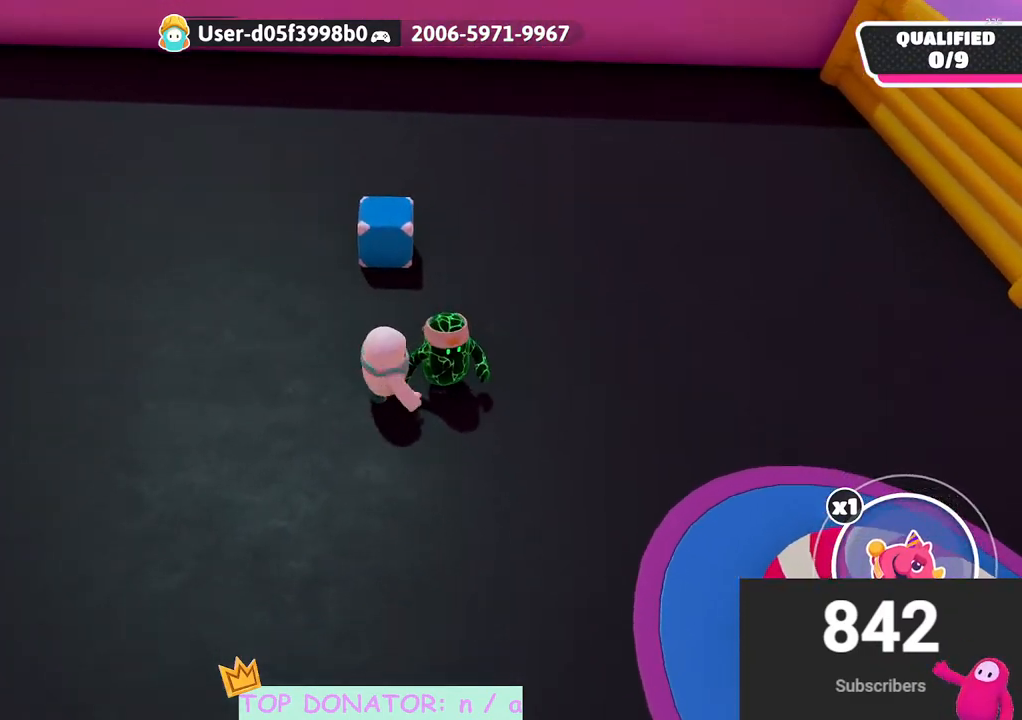
{"buttons": [], "left_stick": "up", "right_stick": "center", "events": [[133, "right_stick", "down-right"], [200, "right_stick", "center"]]}
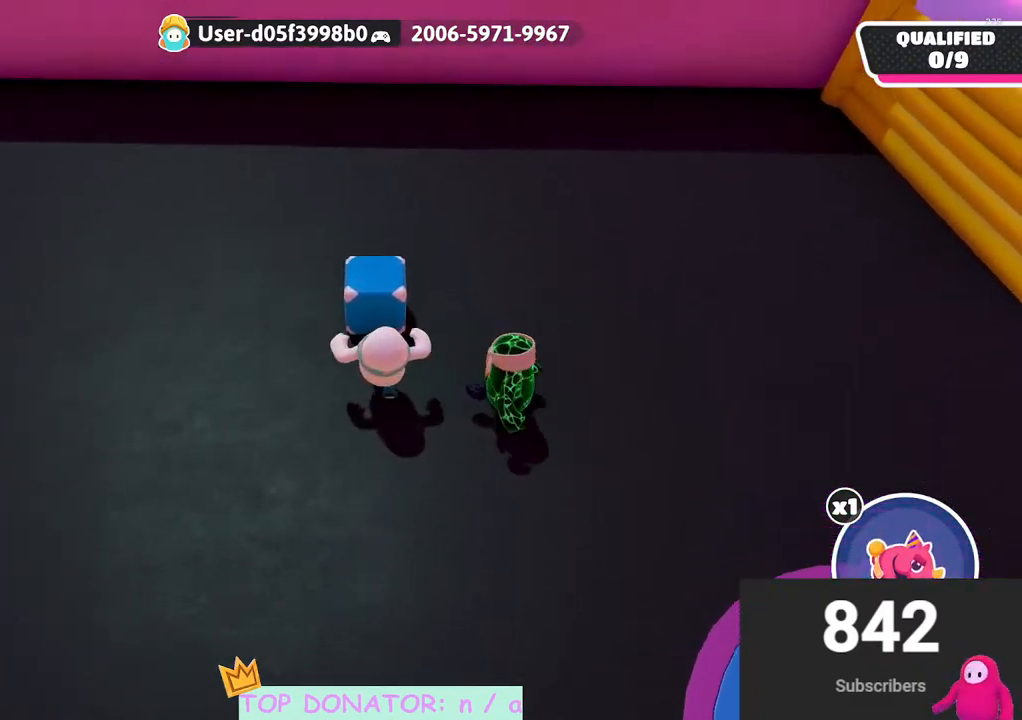
{"buttons": [], "left_stick": "up", "right_stick": "center", "events": [[50, "A", "down"], [50, "R2", "down"], [83, "X", "down"], [300, "X", "up"], [333, "A", "up"], [350, "R2", "up"]]}
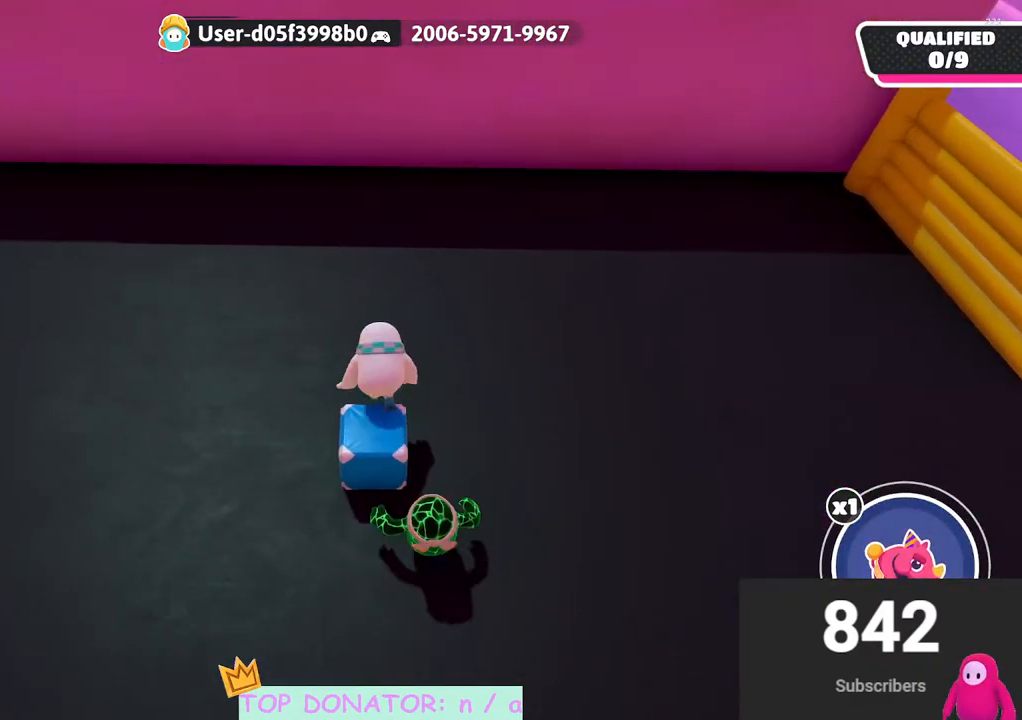
{"buttons": [], "left_stick": "down", "right_stick": "center", "events": [[67, "left_stick", "down"], [367, "A", "down"], [483, "A", "up"]]}
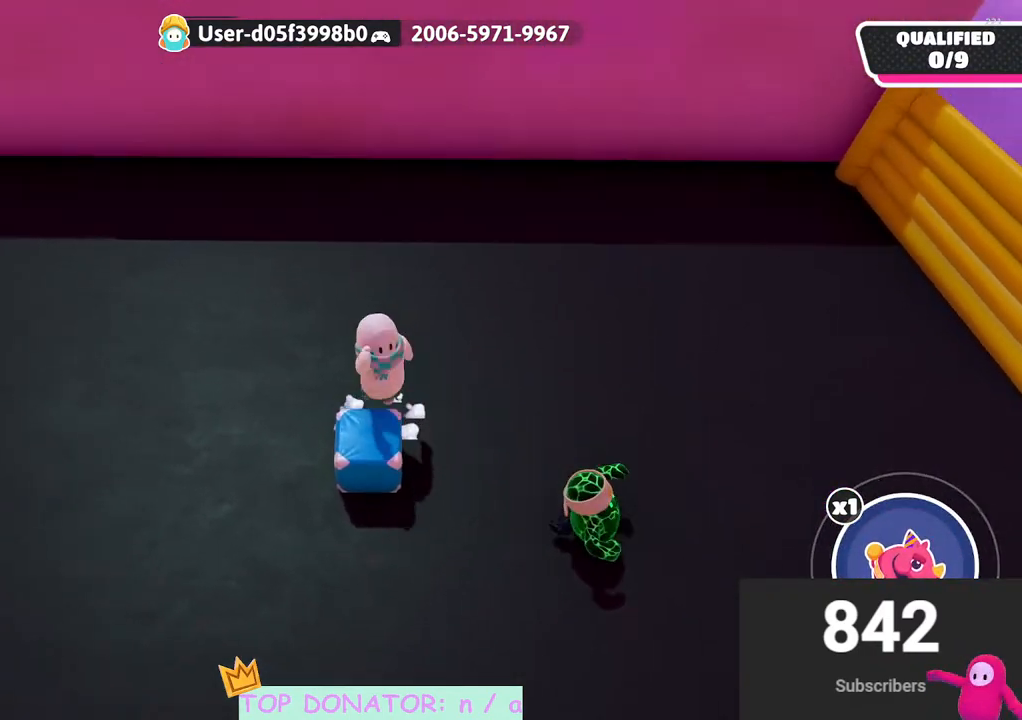
{"buttons": [], "left_stick": "down", "right_stick": "center", "events": []}
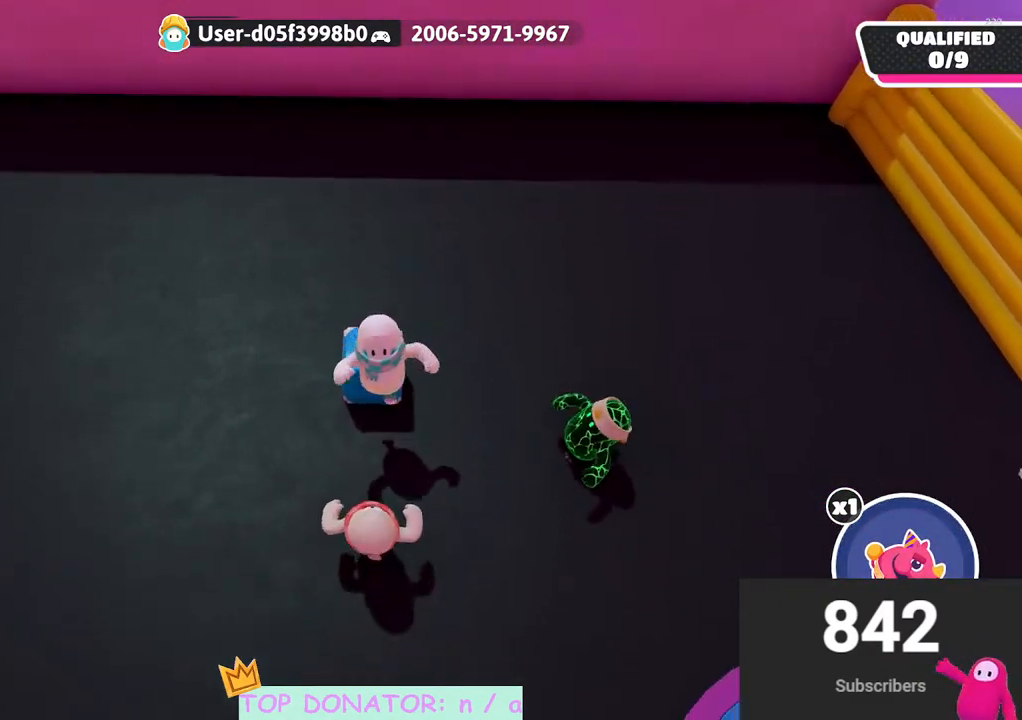
{"buttons": [], "left_stick": "down-left", "right_stick": "center", "events": [[450, "left_stick", "down-left"]]}
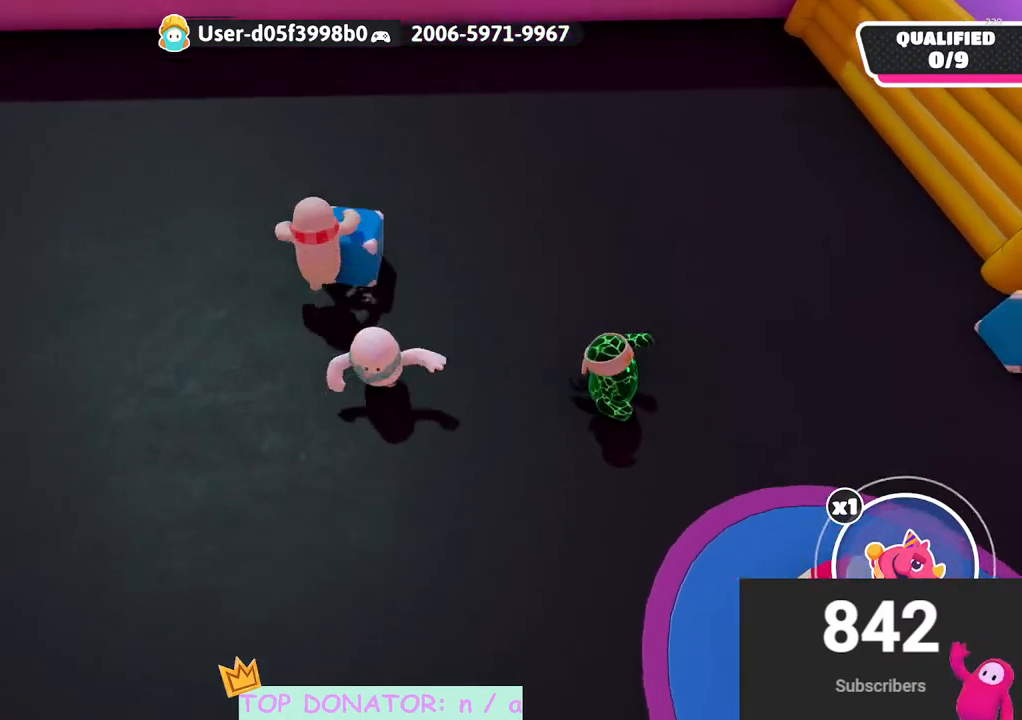
{"buttons": [], "left_stick": "up", "right_stick": "center", "events": [[17, "left_stick", "left"], [100, "left_stick", "up"]]}
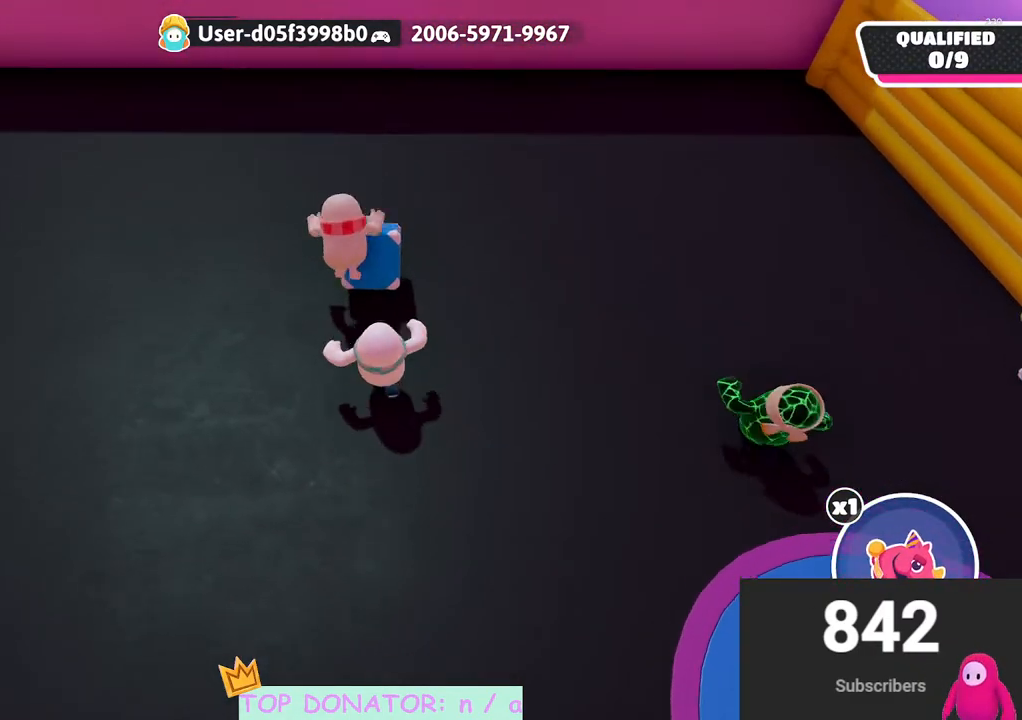
{"buttons": ["R2"], "left_stick": "up", "right_stick": "center", "events": [[333, "R2", "down"]]}
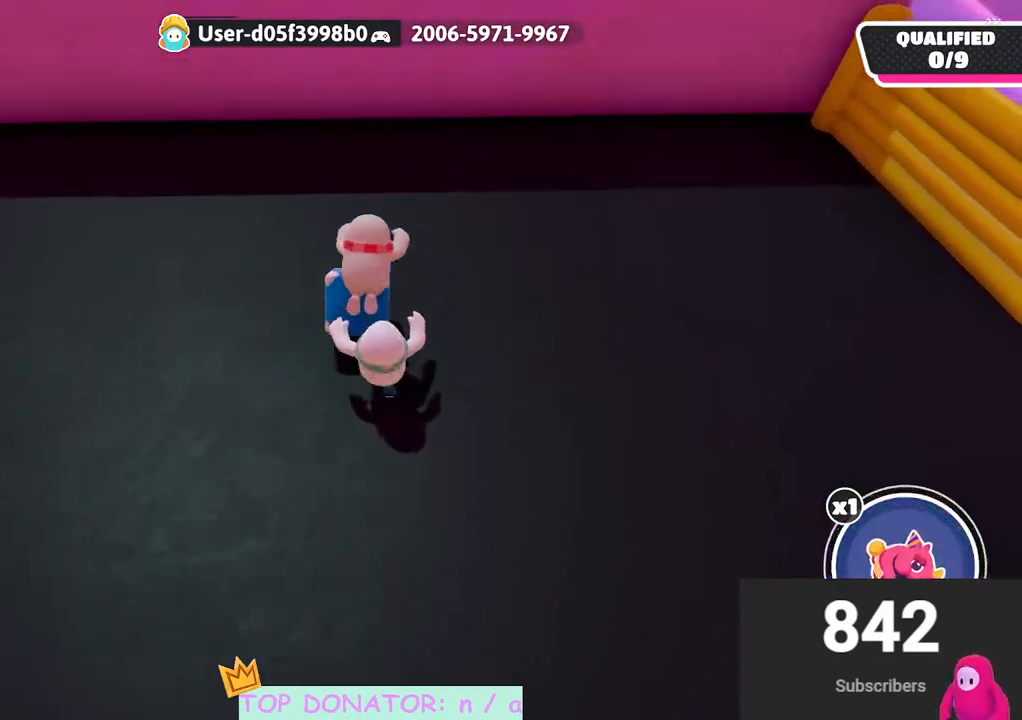
{"buttons": ["R2"], "left_stick": "down-left", "right_stick": "up", "events": [[117, "left_stick", "left"], [167, "left_stick", "down-left"], [467, "right_stick", "up"]]}
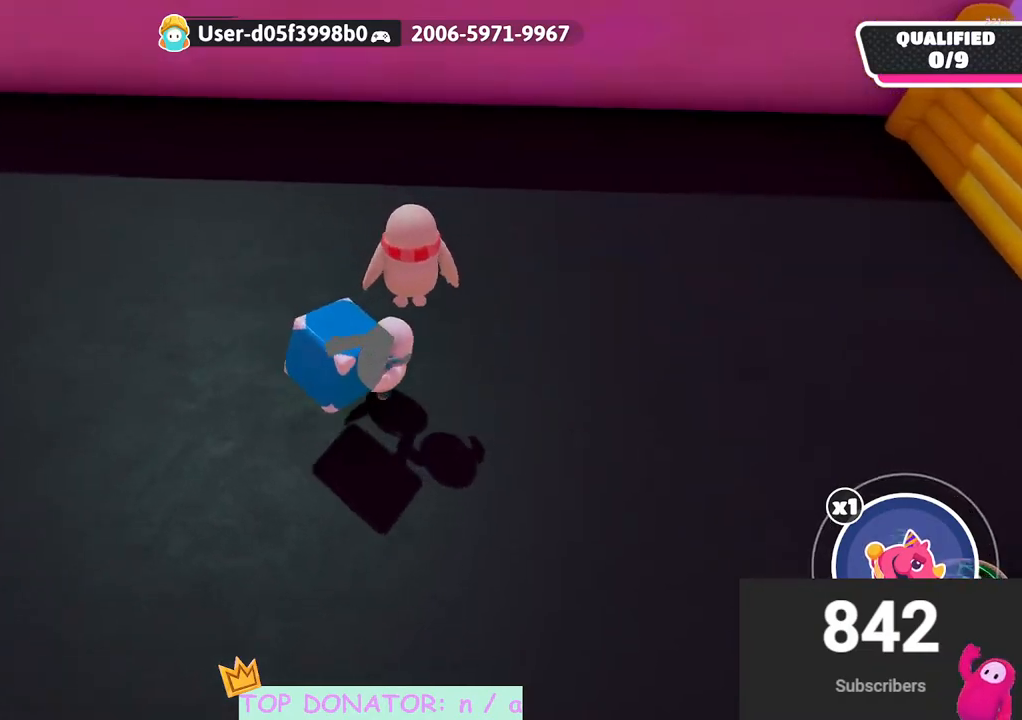
{"buttons": ["R2"], "left_stick": "left", "right_stick": "center", "events": [[167, "A", "down"], [167, "right_stick", "center"], [250, "left_stick", "left"], [333, "A", "up"]]}
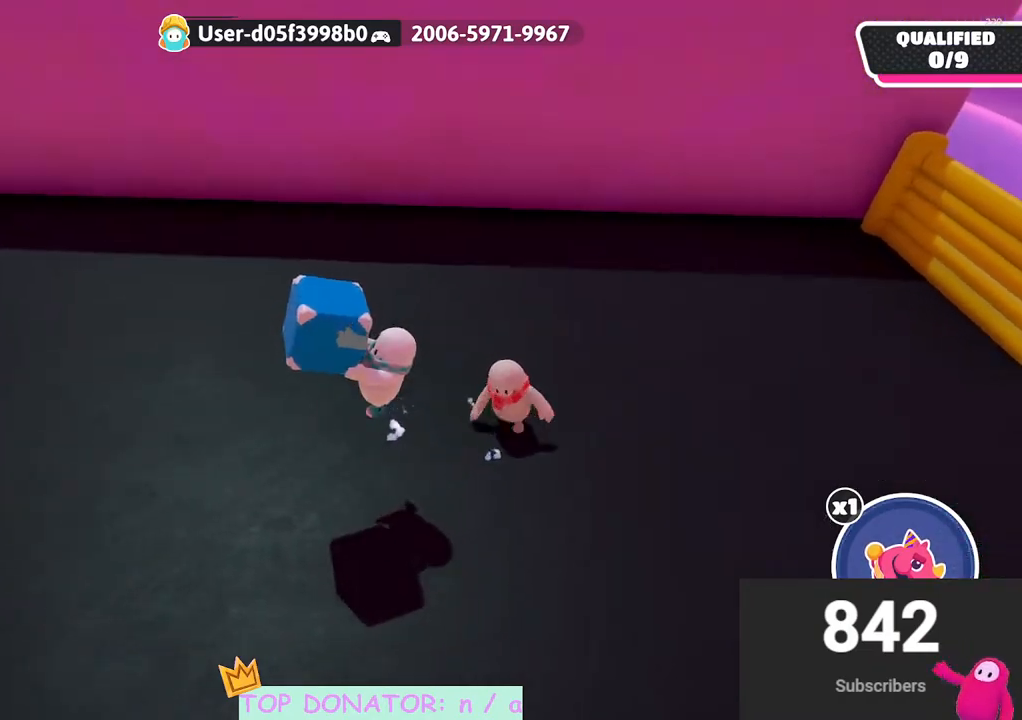
{"buttons": ["R2"], "left_stick": "up-right", "right_stick": "center", "events": [[167, "right_stick", "up-right"], [283, "right_stick", "center"], [450, "left_stick", "up-right"]]}
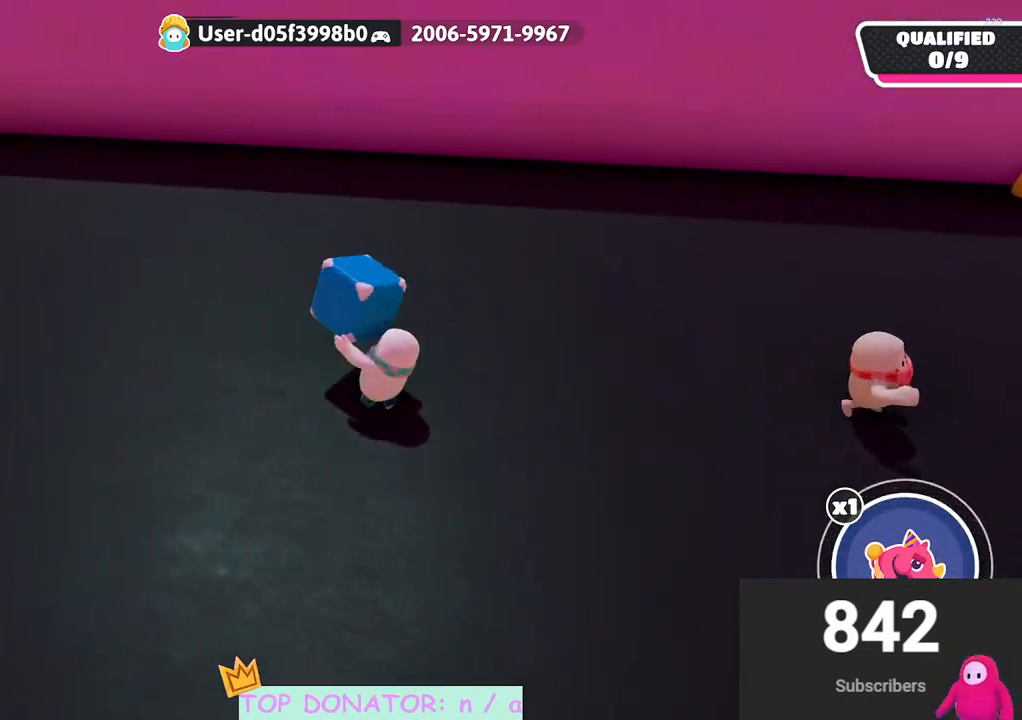
{"buttons": [], "left_stick": "down-left", "right_stick": "center", "events": [[133, "left_stick", "center"], [333, "left_stick", "up"], [400, "R2", "up"], [450, "left_stick", "down-left"]]}
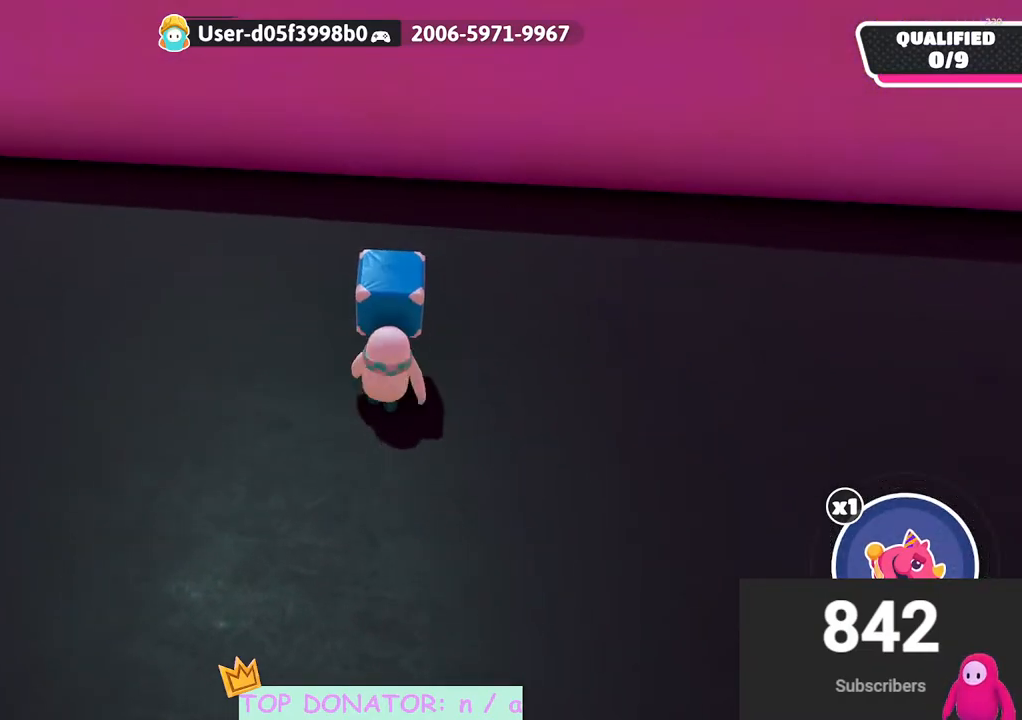
{"buttons": [], "left_stick": "down", "right_stick": "center", "events": [[100, "right_stick", "down"], [217, "left_stick", "down"], [300, "right_stick", "center"]]}
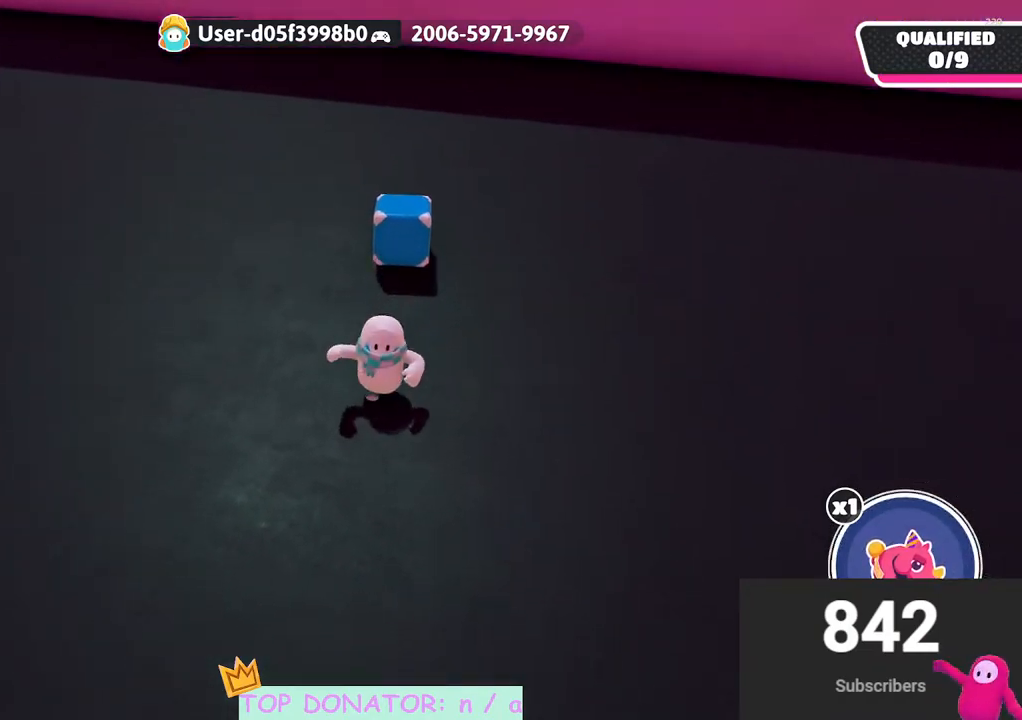
{"buttons": [], "left_stick": "up", "right_stick": "center", "events": [[50, "left_stick", "up"], [67, "right_stick", "down"], [200, "right_stick", "center"], [250, "left_stick", "up-right"], [350, "left_stick", "up"]]}
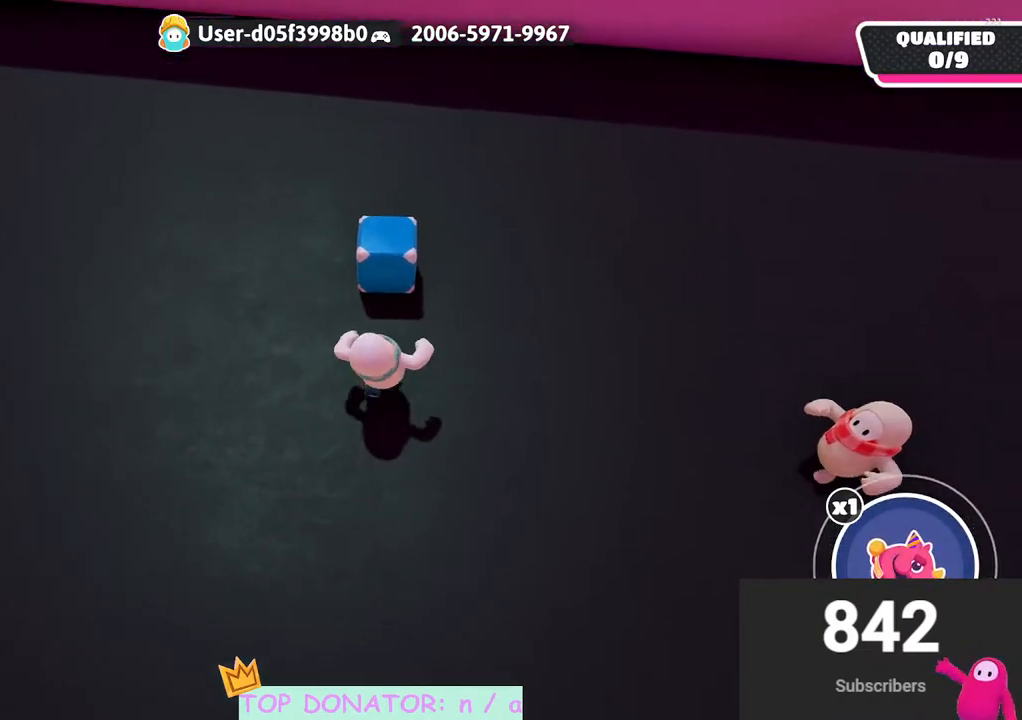
{"buttons": ["R2"], "left_stick": "up", "right_stick": "center", "events": [[183, "R2", "down"], [217, "A", "down"], [250, "X", "down"], [483, "A", "up"], [483, "X", "up"]]}
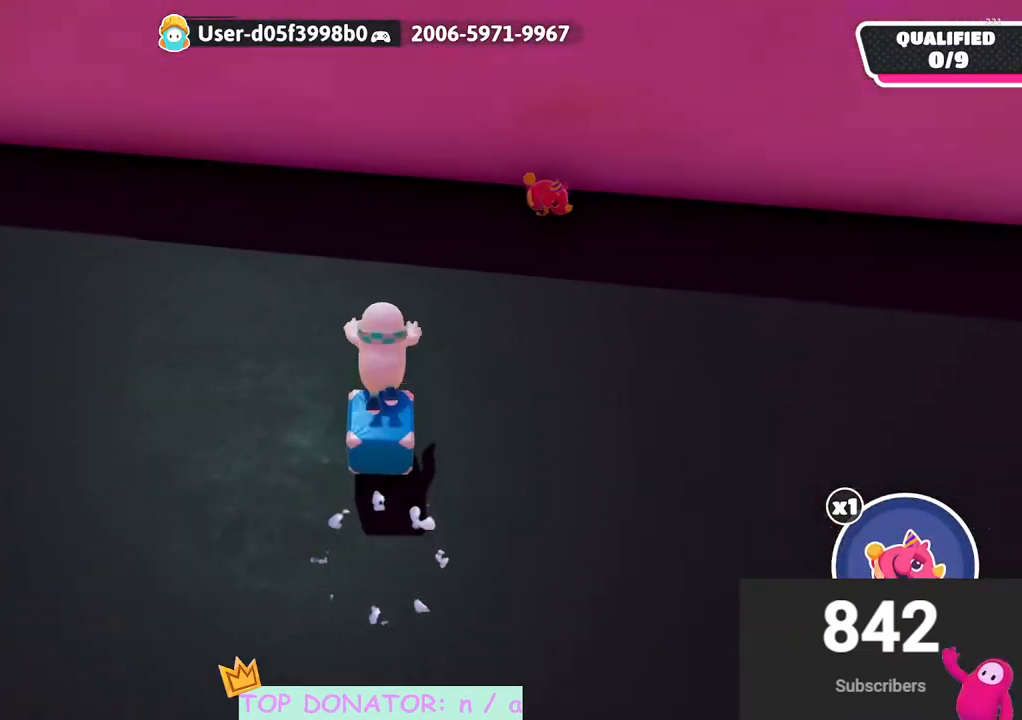
{"buttons": [], "left_stick": "up", "right_stick": "down", "events": [[17, "R2", "up"], [417, "right_stick", "down"]]}
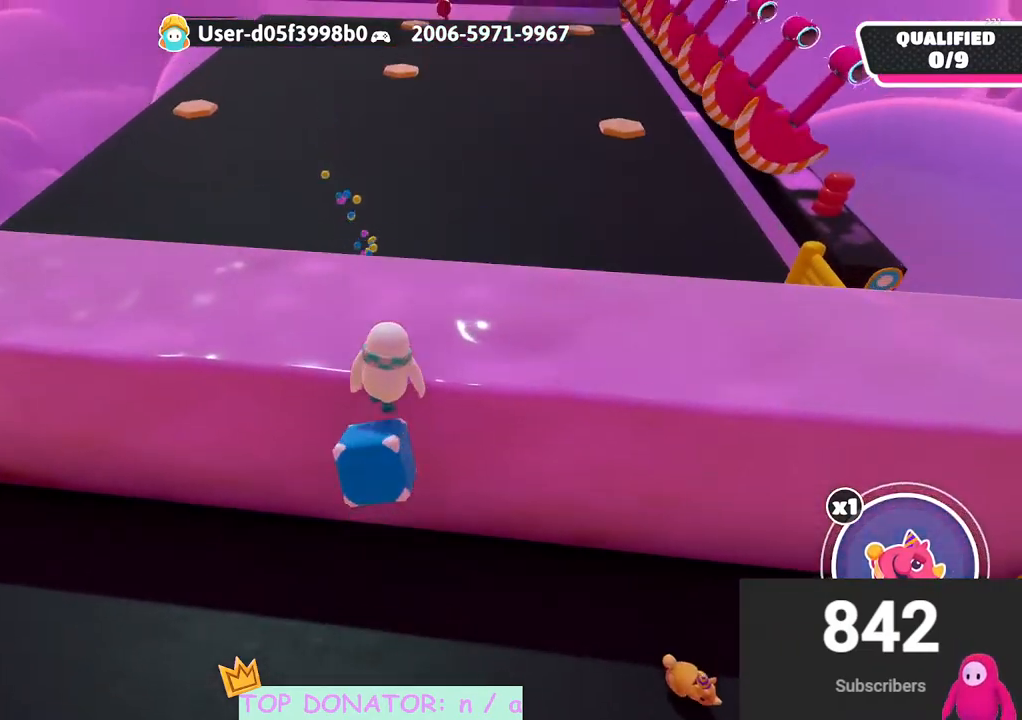
{"buttons": [], "left_stick": "up", "right_stick": "down", "events": [[50, "right_stick", "center"], [283, "right_stick", "down"]]}
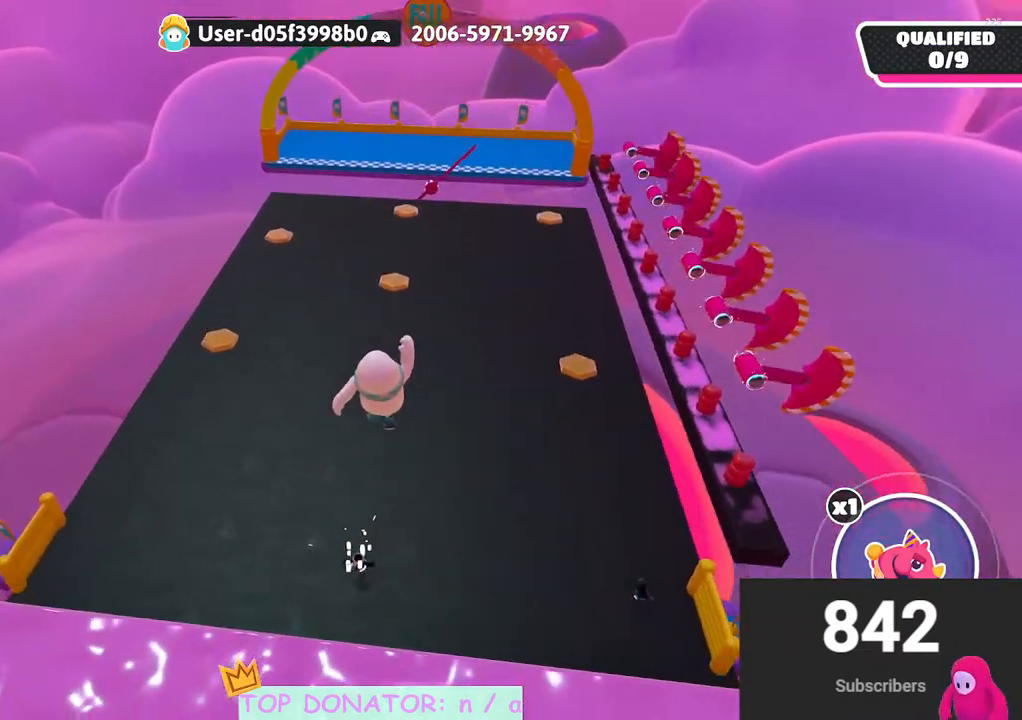
{"buttons": [], "left_stick": "up", "right_stick": "center", "events": [[17, "right_stick", "center"]]}
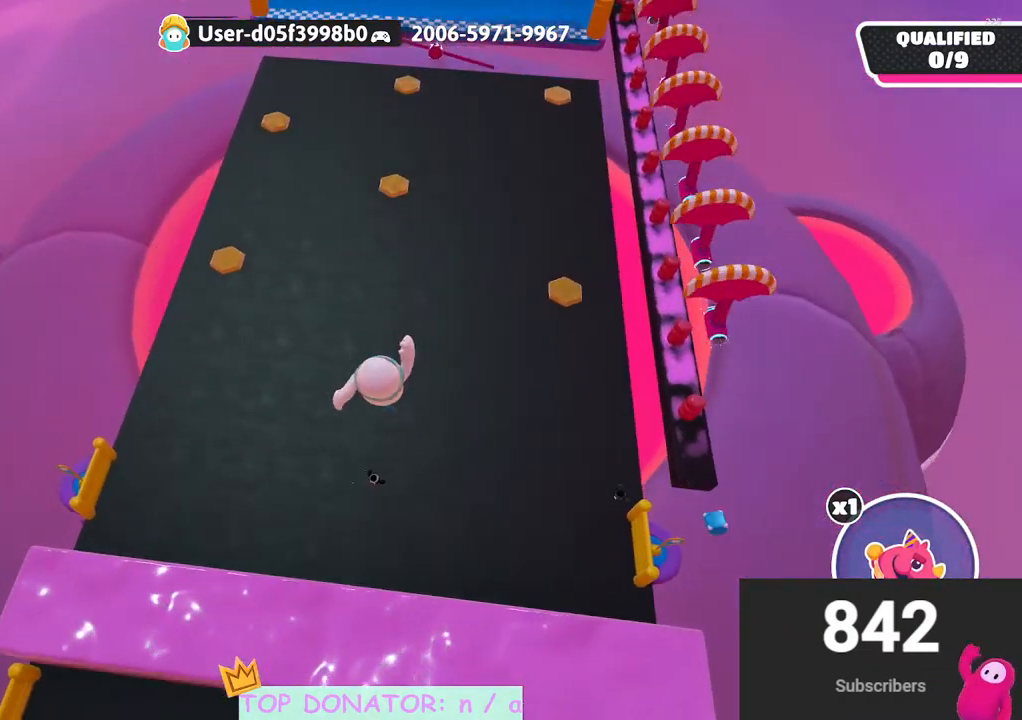
{"buttons": [], "left_stick": "up", "right_stick": "center", "events": []}
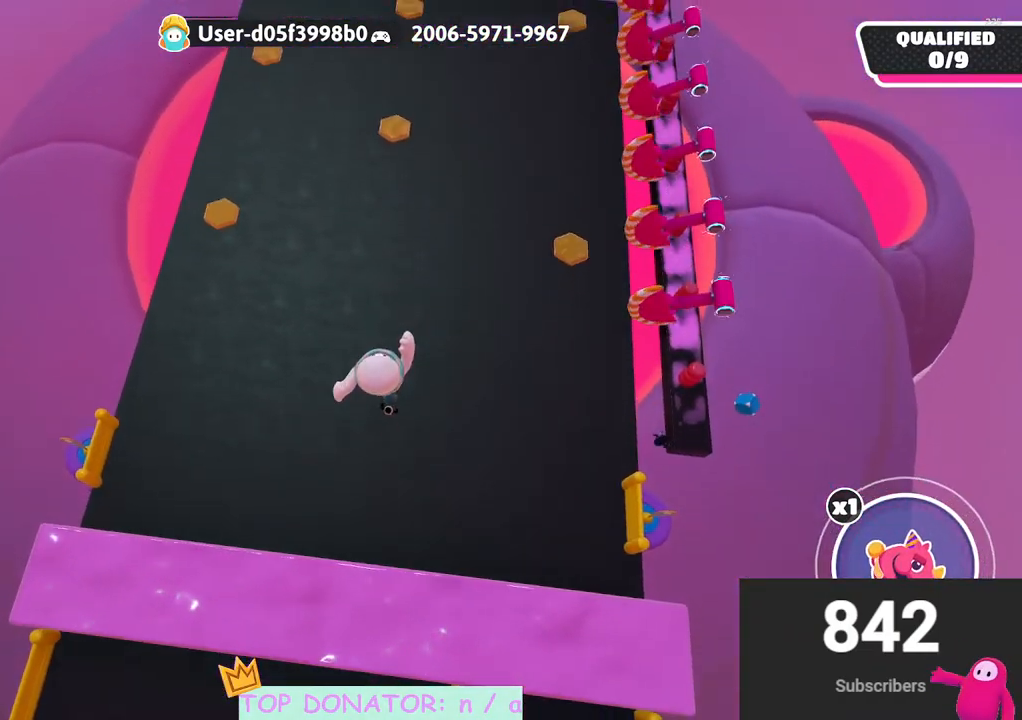
{"buttons": [], "left_stick": "up-right", "right_stick": "up-right", "events": [[150, "right_stick", "up-right"], [183, "left_stick", "up-right"]]}
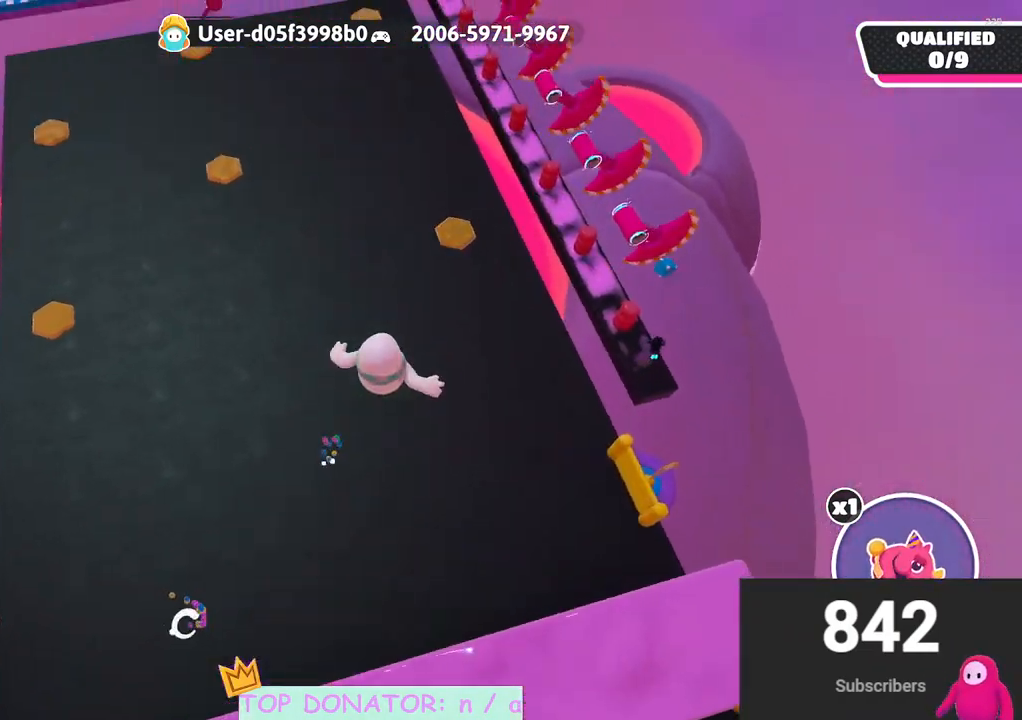
{"buttons": [], "left_stick": "up-left", "right_stick": "up-right", "events": [[67, "right_stick", "center"], [117, "left_stick", "up"], [300, "right_stick", "up-right"], [467, "left_stick", "up-left"]]}
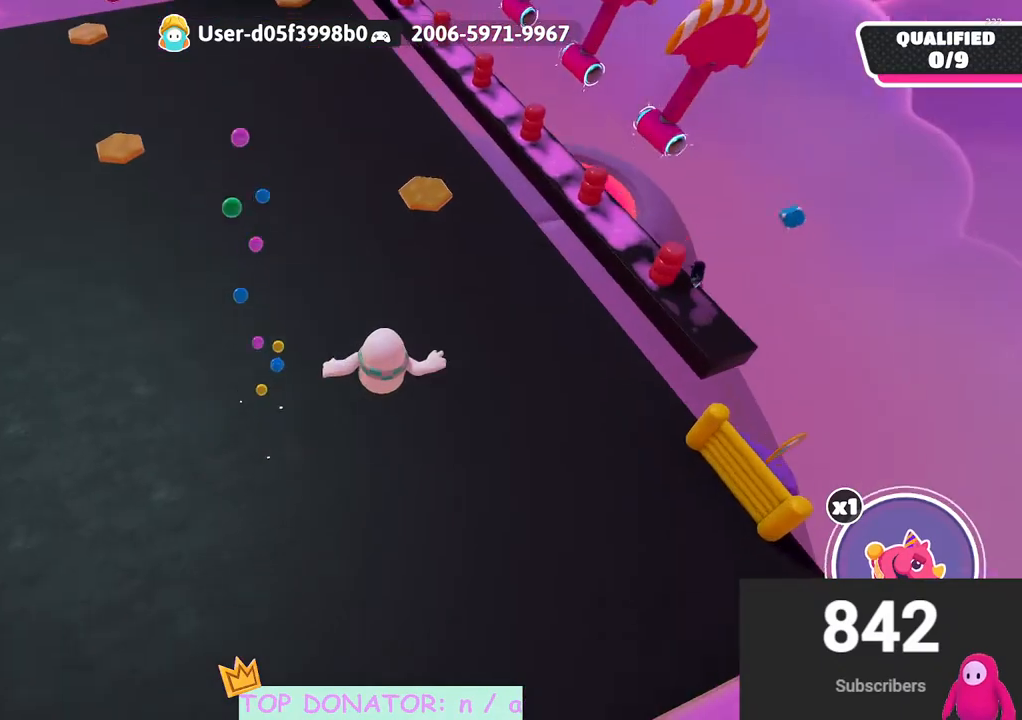
{"buttons": ["X"], "left_stick": "up-left", "right_stick": "center", "events": [[367, "right_stick", "center"], [417, "X", "down"]]}
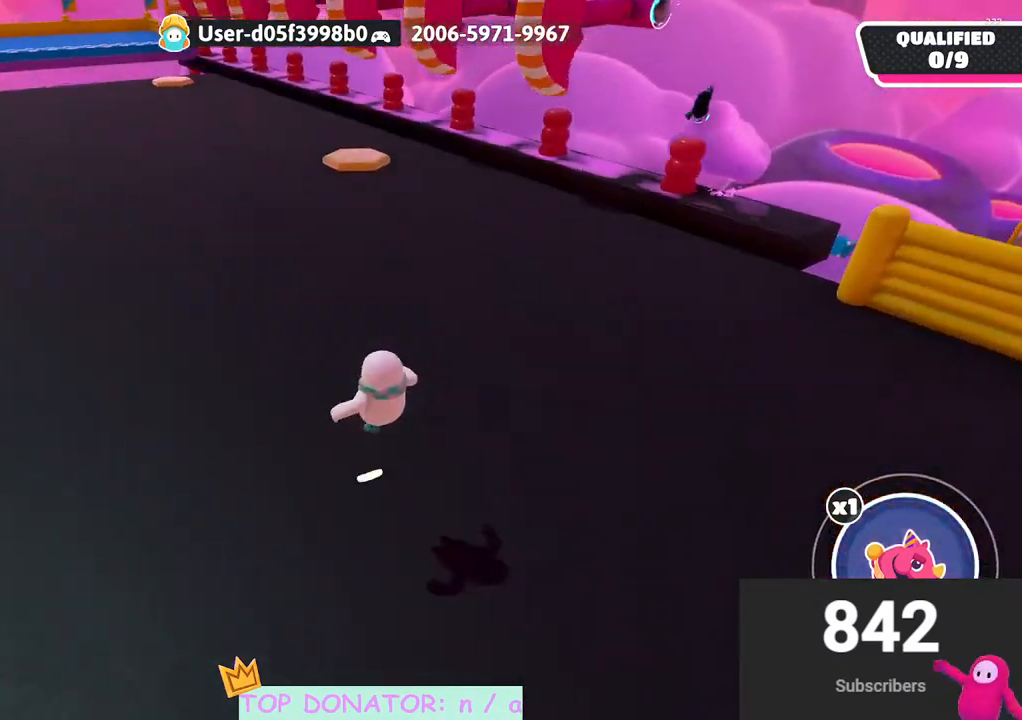
{"buttons": [], "left_stick": "up-left", "right_stick": "center", "events": [[50, "X", "up"]]}
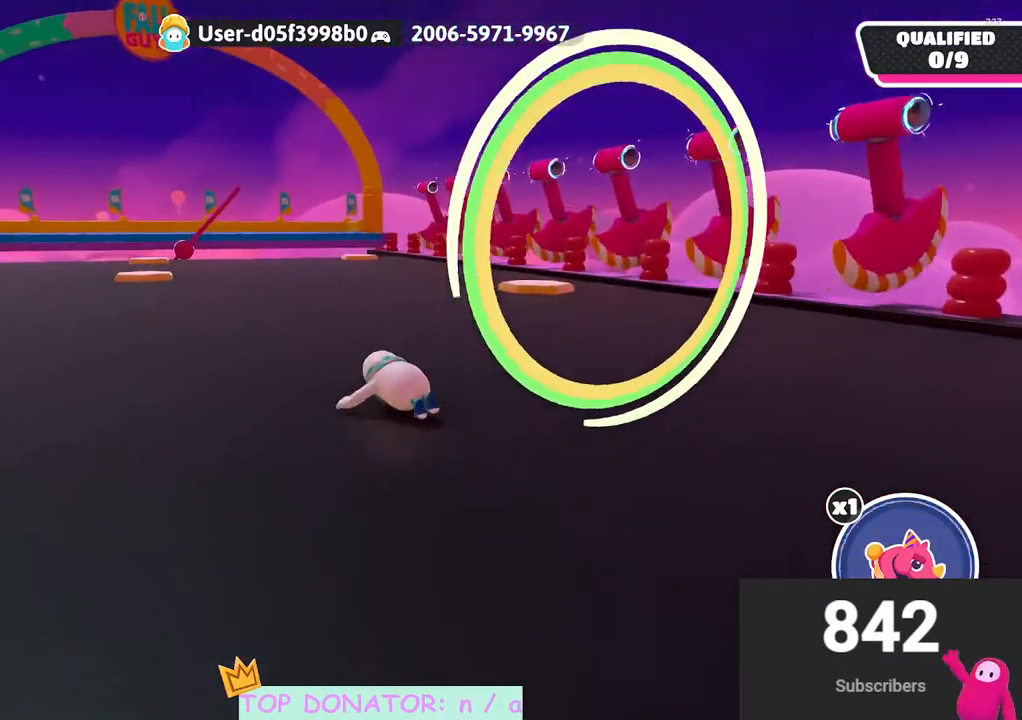
{"buttons": [], "left_stick": "up-left", "right_stick": "center", "events": [[100, "right_stick", "down-right"], [333, "right_stick", "center"]]}
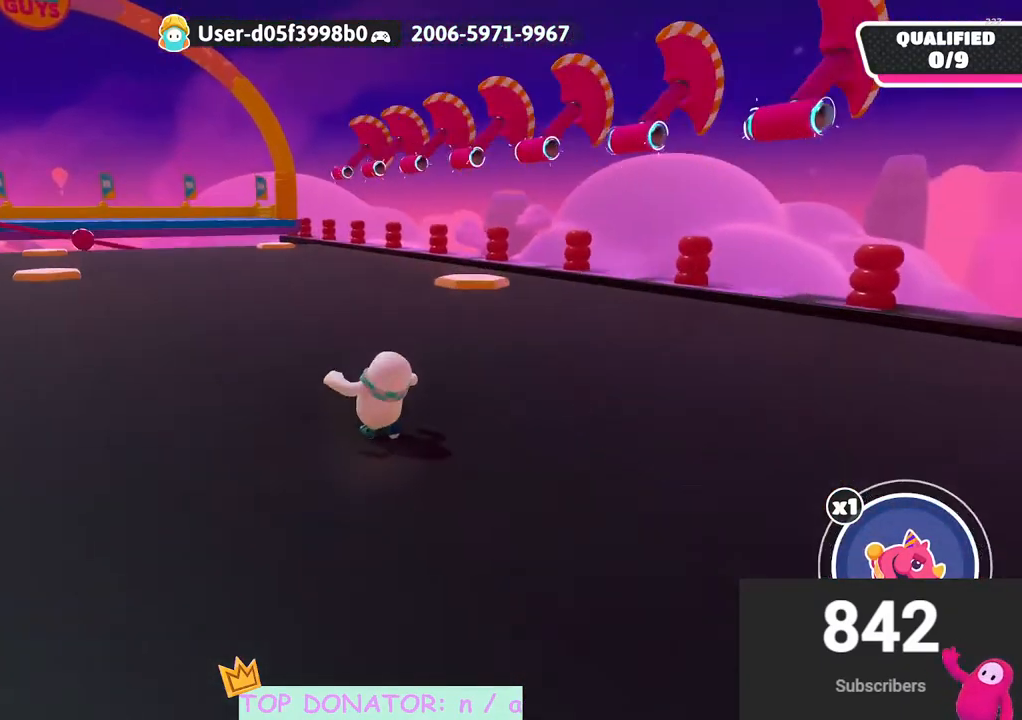
{"buttons": [], "left_stick": "up-left", "right_stick": "center", "events": []}
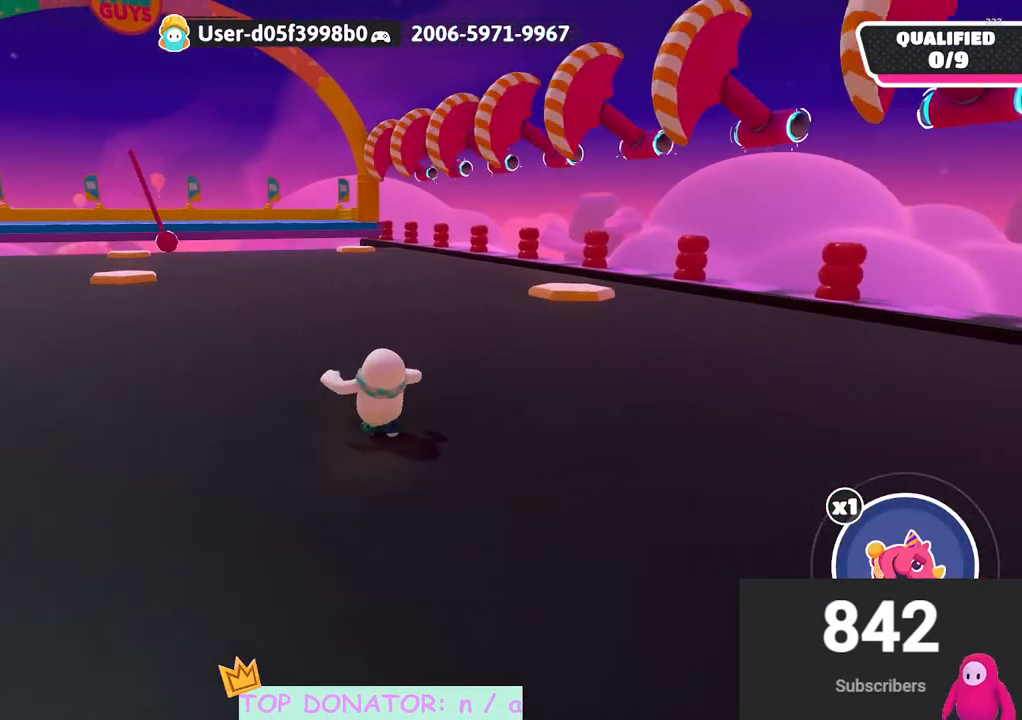
{"buttons": [], "left_stick": "up", "right_stick": "center", "events": [[283, "left_stick", "up"], [317, "right_stick", "down-right"], [433, "right_stick", "center"]]}
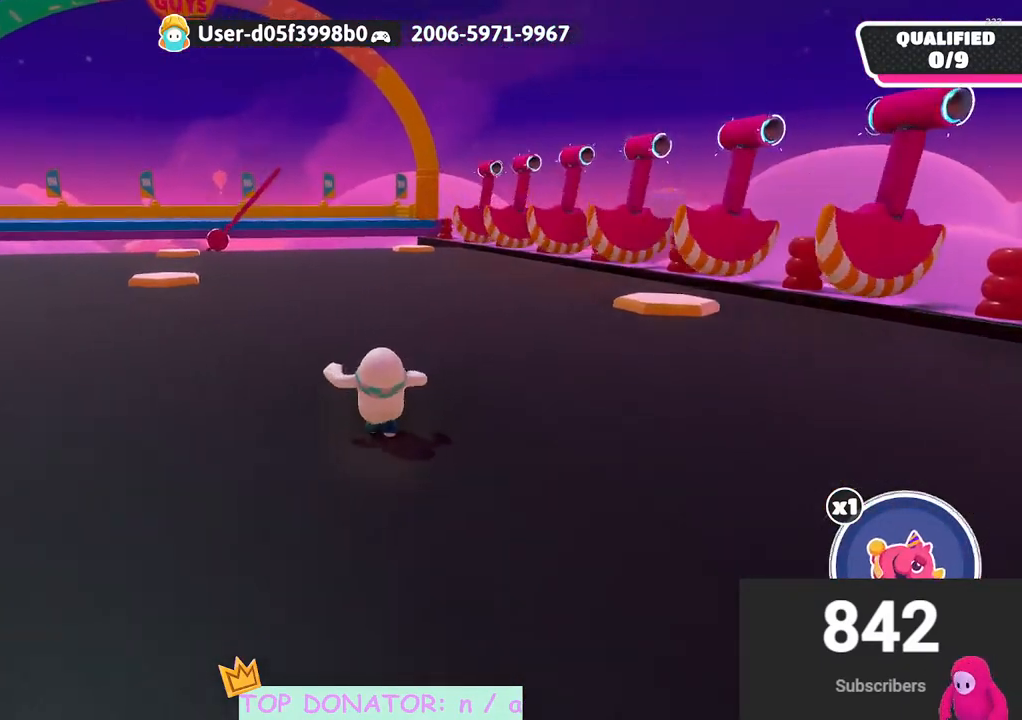
{"buttons": [], "left_stick": "up-right", "right_stick": "down", "events": [[67, "A", "down"], [133, "X", "down"], [217, "left_stick", "up-right"], [250, "X", "up"], [267, "A", "up"], [383, "right_stick", "down"]]}
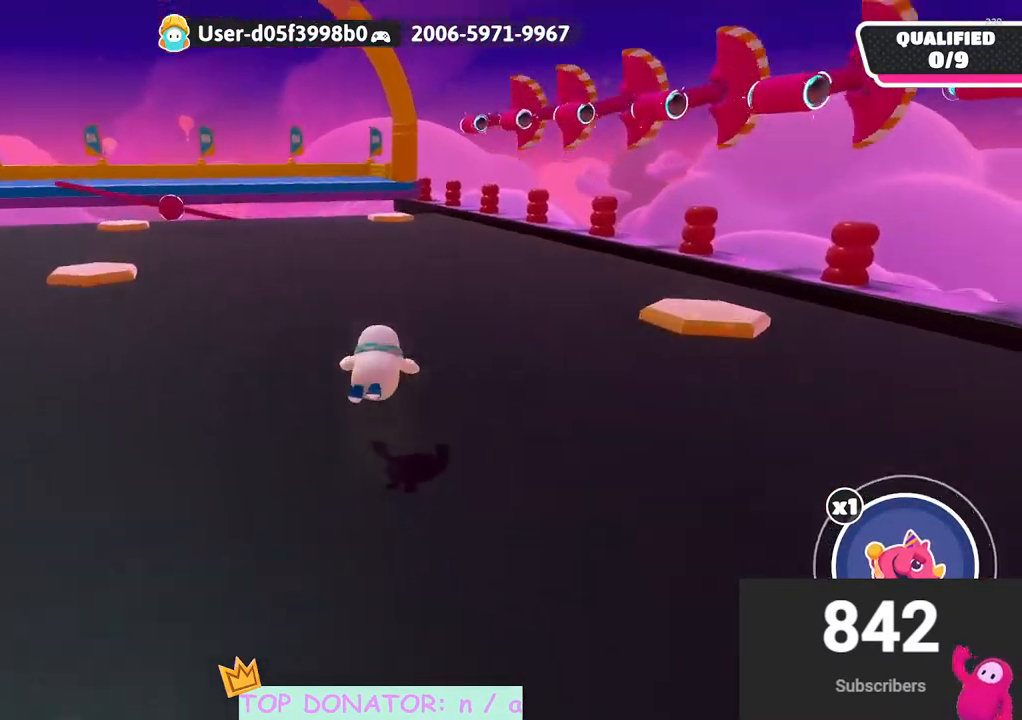
{"buttons": [], "left_stick": "center", "right_stick": "center", "events": [[17, "right_stick", "center"], [50, "left_stick", "up"], [83, "A", "down"], [167, "A", "up"], [267, "A", "down"], [350, "A", "up"], [500, "left_stick", "center"]]}
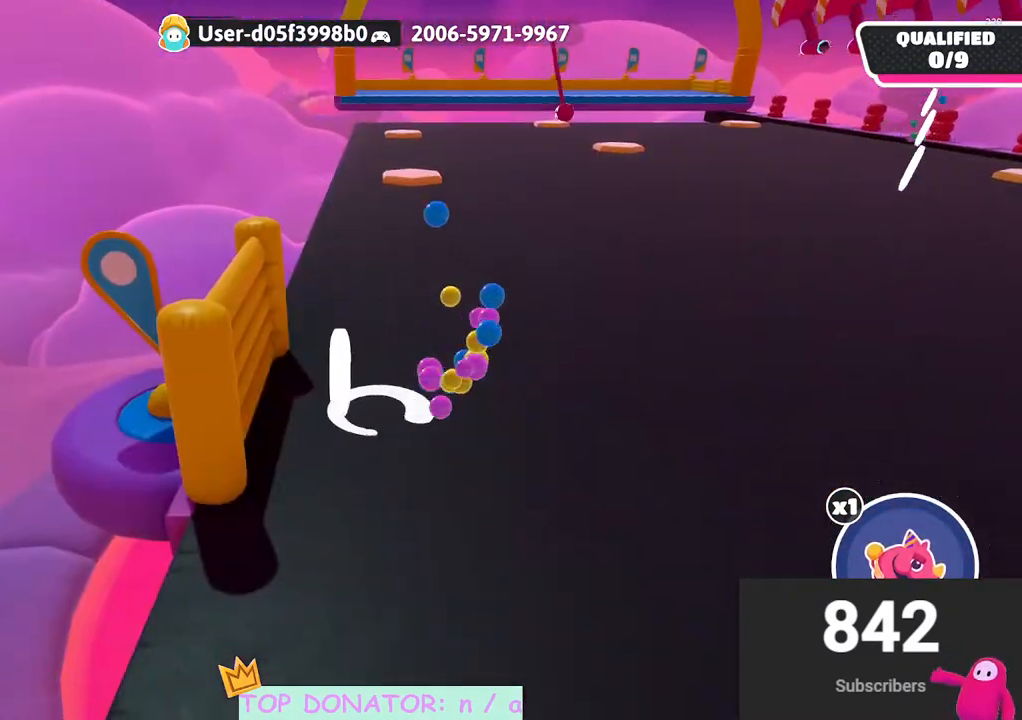
{"buttons": [], "left_stick": "up-right", "right_stick": "center", "events": [[150, "left_stick", "right"], [150, "right_stick", "right"], [217, "left_stick", "up-right"], [400, "right_stick", "center"]]}
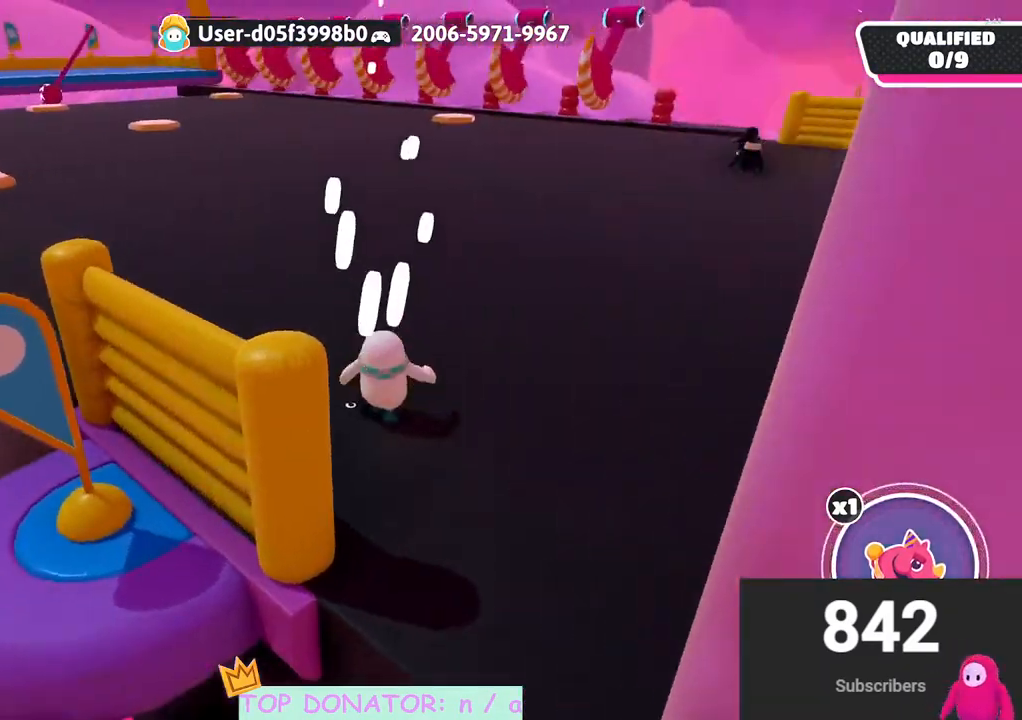
{"buttons": [], "left_stick": "up-right", "right_stick": "center", "events": []}